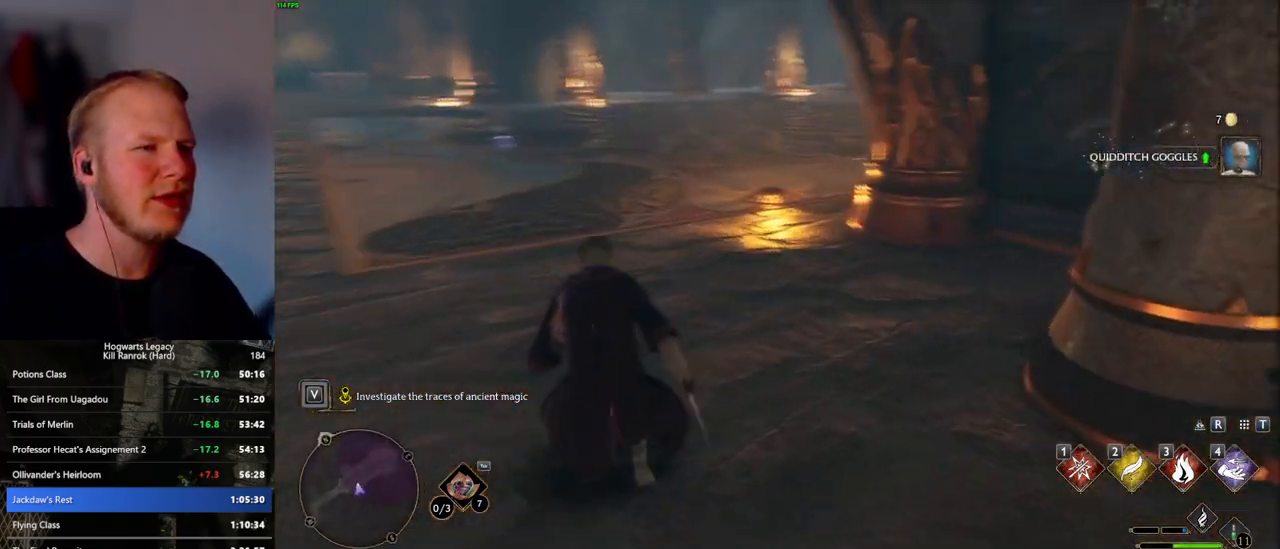
Gameplay with keyboard and mouse; each line is a JSON object with the keys and mouse buttons held at the frame after it. "events" lists presses ("down") and releases ("up") of ".", "/", "0", "1", "2", "3", "4", "5", "6", "7", "8", "9", "a", "alt_l", "alt_r", "b", "backslash", "backspace", "c", "caps_lock", "comma", "ctrl_l", "ctrl_r", "d", "e", "equals", "escape", "f", "f1", "f10", "f11", "f12", "f2", "f3", "f4", "f5", "f6", "f7", "f8", "f9", "g", "h", "i", "j", "k", "l", "lbracket", "m", "minus", "n", "o", "p", "q", "quote", "r", "rbracket", "return", "s", "semicolon", "shift_l", "shift_r", "space", "super_l", "super_r", "t", "tab", "tilde", "u", "v", "w", "x", "y", "z", "mouse_left", "mouse_wheel", "mouse_right", "mouse_mb4" and "mouse_mb5" between this image and that frame as [ms after this image, input, new state], when the widget could be followed in between. "mouse_left", "mouse_wheel", "mouse_right", "mouse_mb4", "mouse_mb5" = the "left", "wheel", "right", "mb4", "mb5" buttons of the "mouse" list. No other keys are recorded. "wheel" means that the mouse wheel is clicked or scrolled. Mouse movement is not recorded.
{"keys": ["w"], "mouse": [], "events": []}
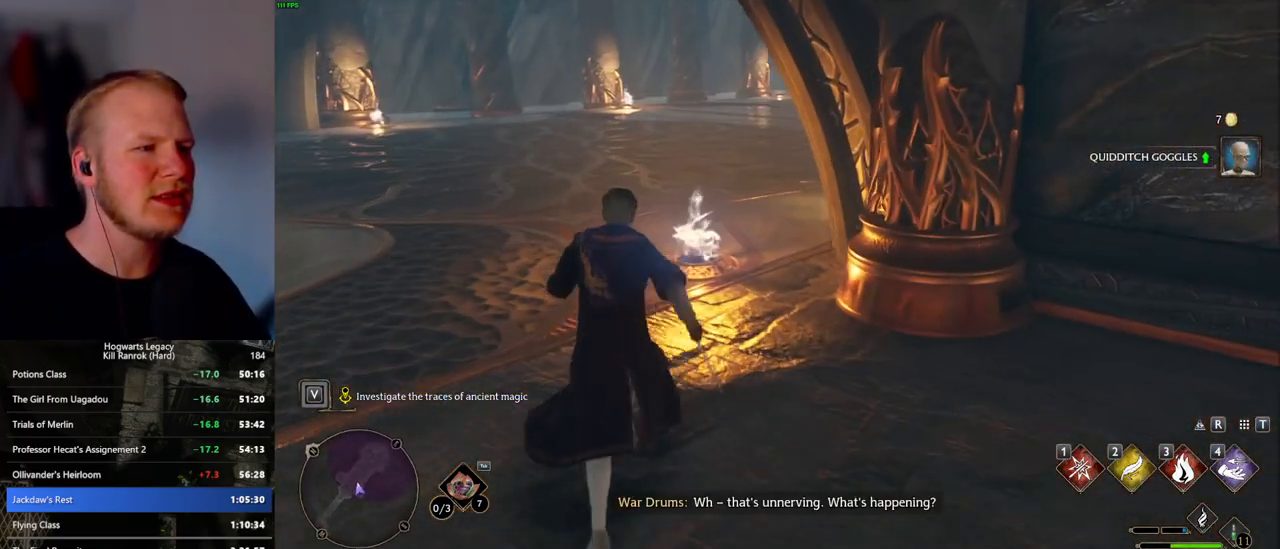
{"keys": ["w"], "mouse": [], "events": []}
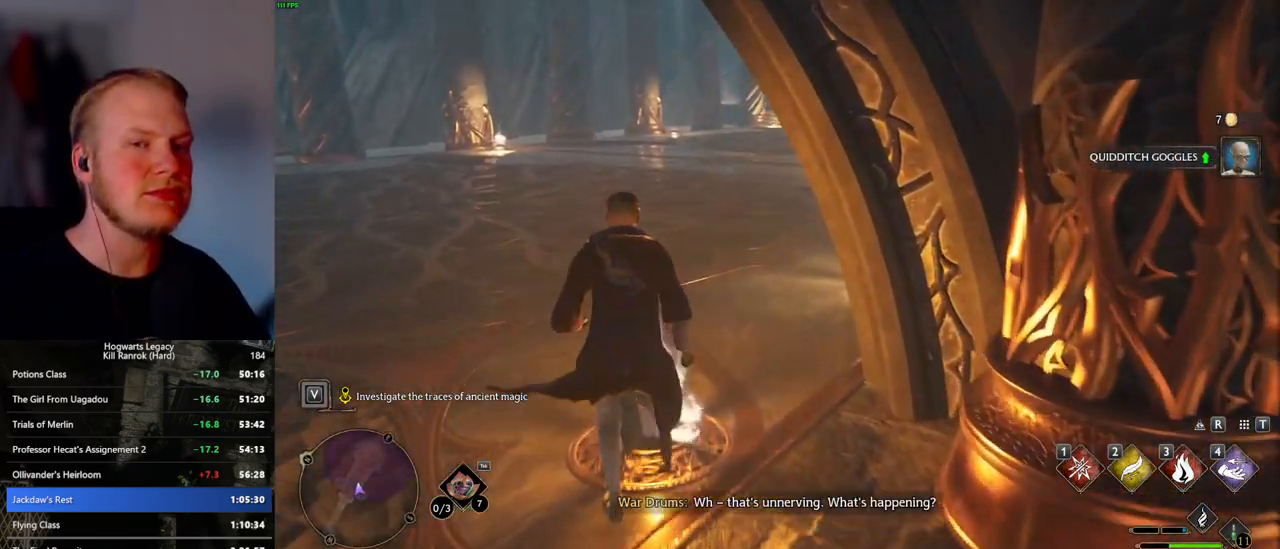
{"keys": ["w"], "mouse": [], "events": []}
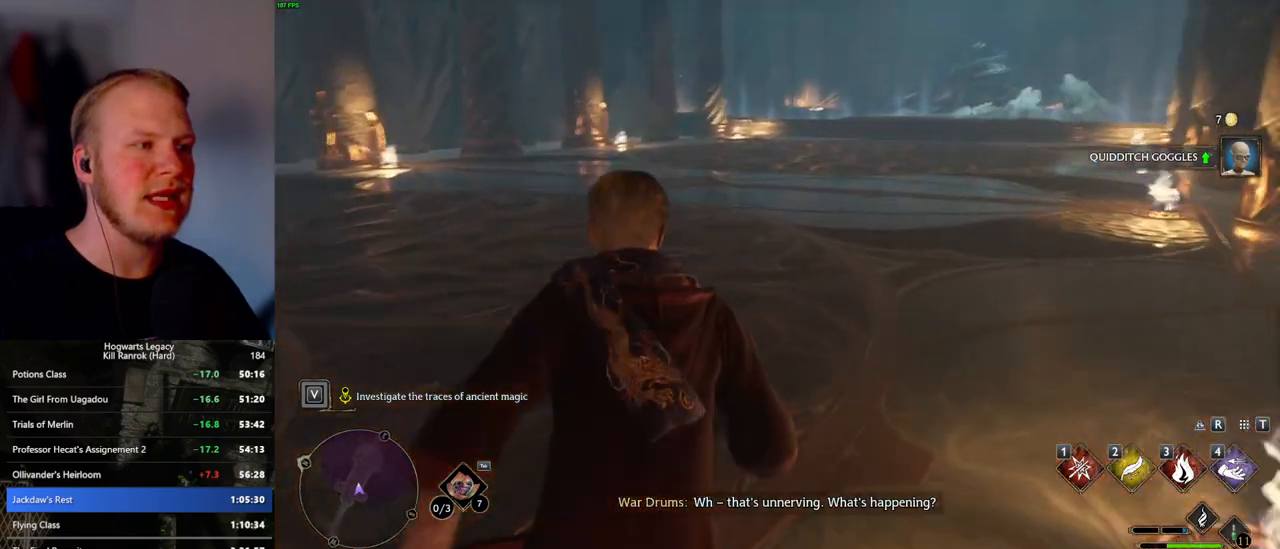
{"keys": ["w"], "mouse": [], "events": []}
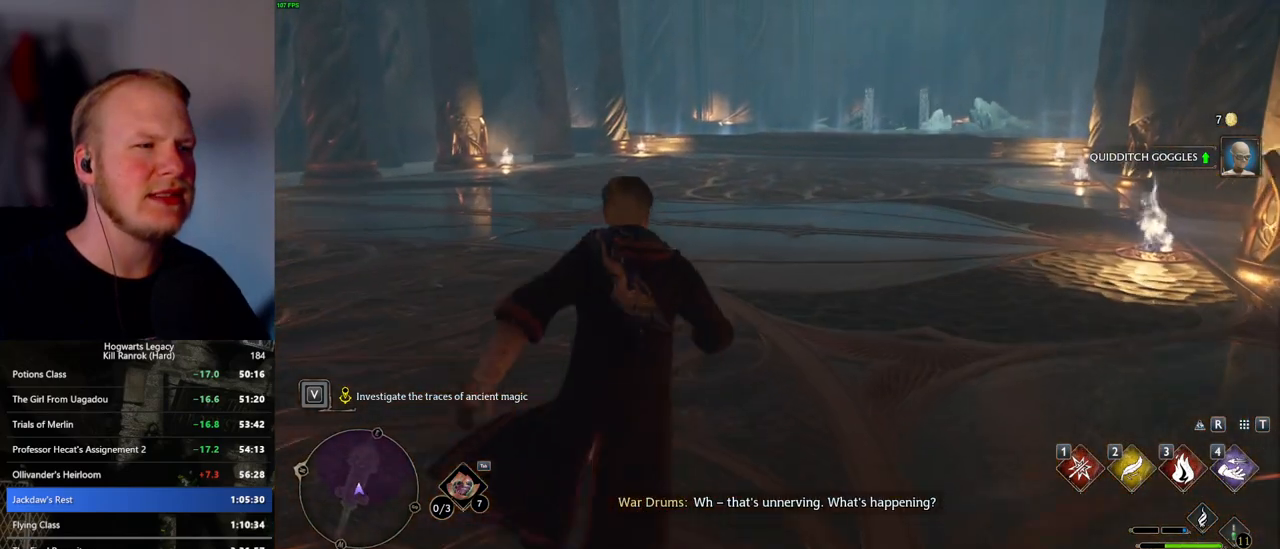
{"keys": ["w"], "mouse": [], "events": []}
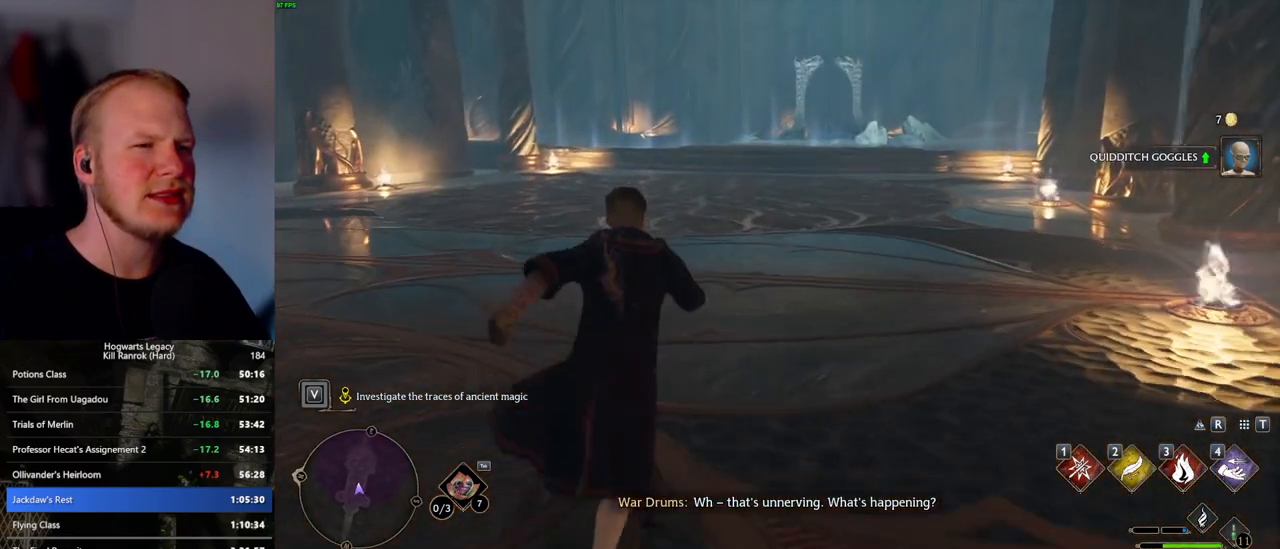
{"keys": ["w"], "mouse": [], "events": []}
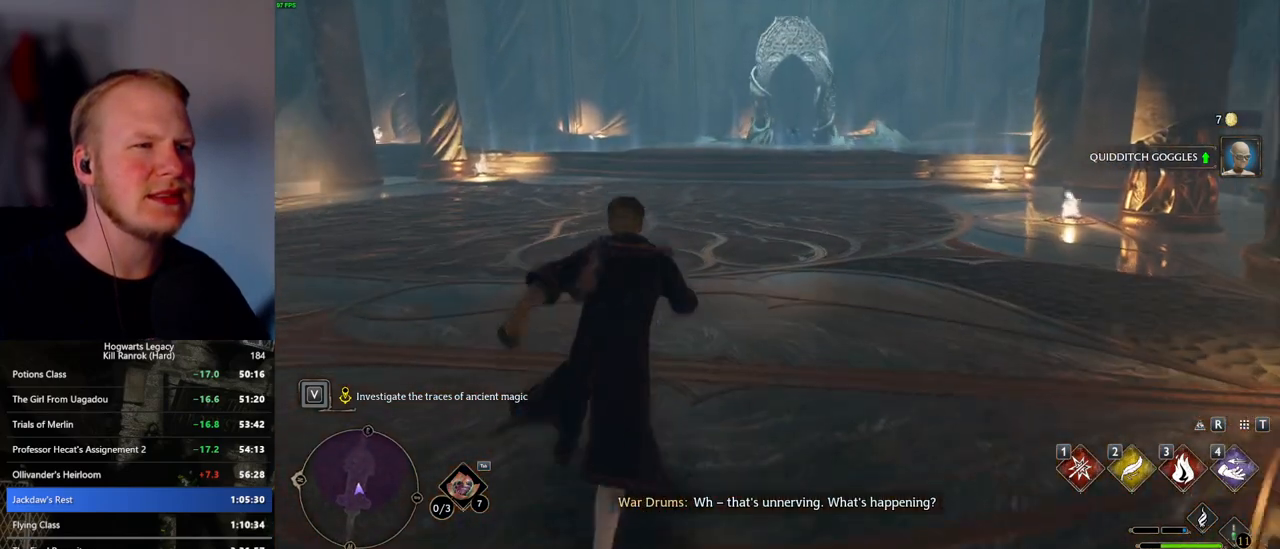
{"keys": ["w"], "mouse": [], "events": []}
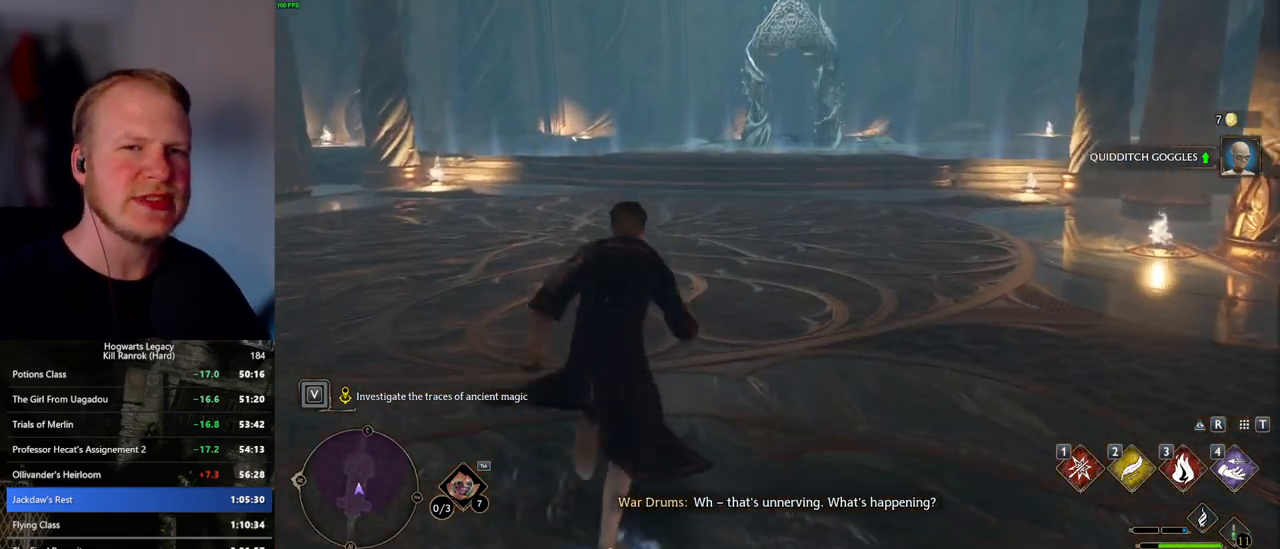
{"keys": ["w"], "mouse": [], "events": []}
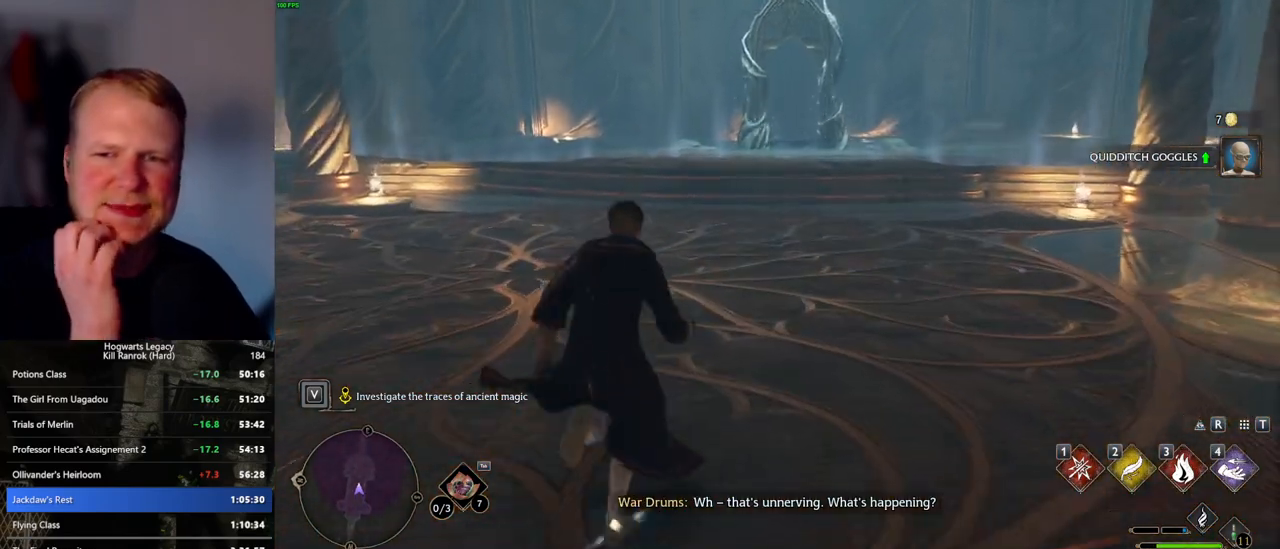
{"keys": ["w"], "mouse": [], "events": []}
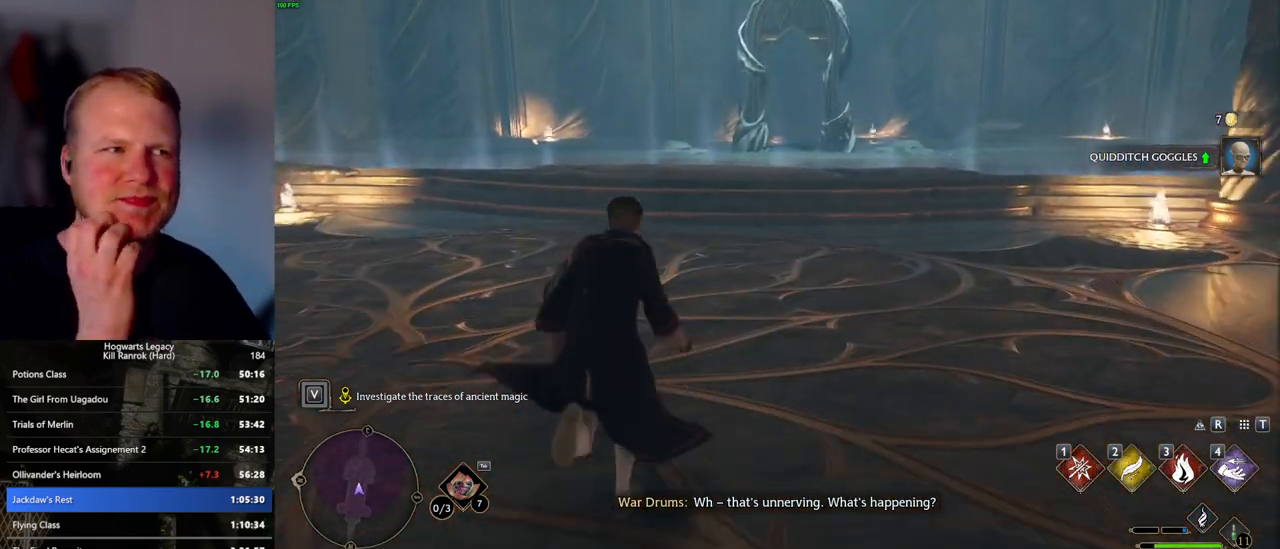
{"keys": ["w"], "mouse": [], "events": [[317, "a", "down"], [417, "a", "up"]]}
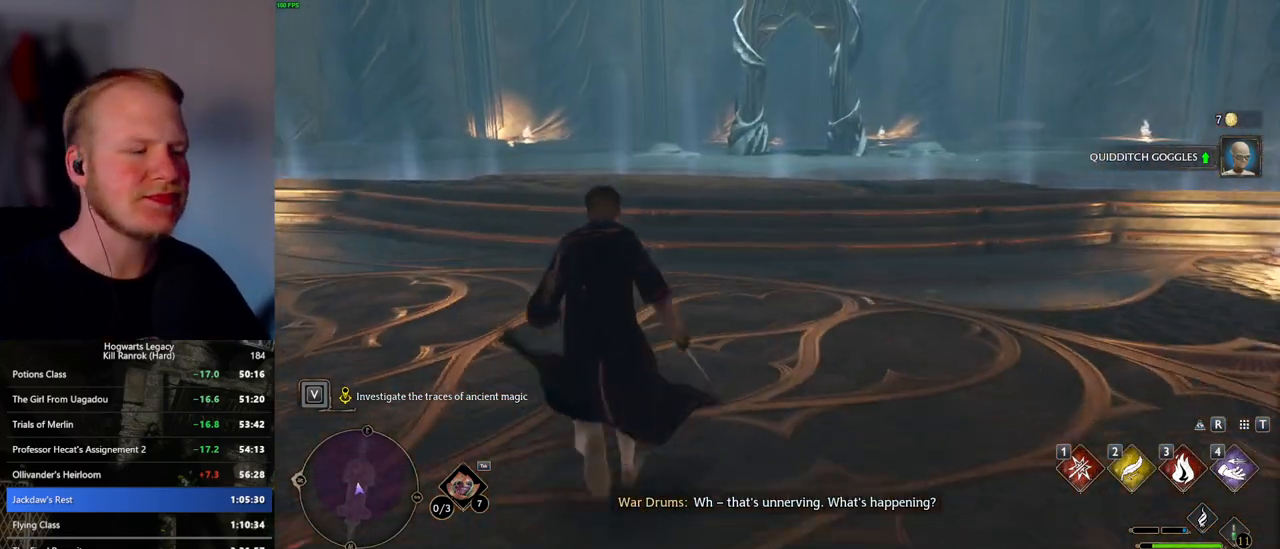
{"keys": ["w"], "mouse": [], "events": []}
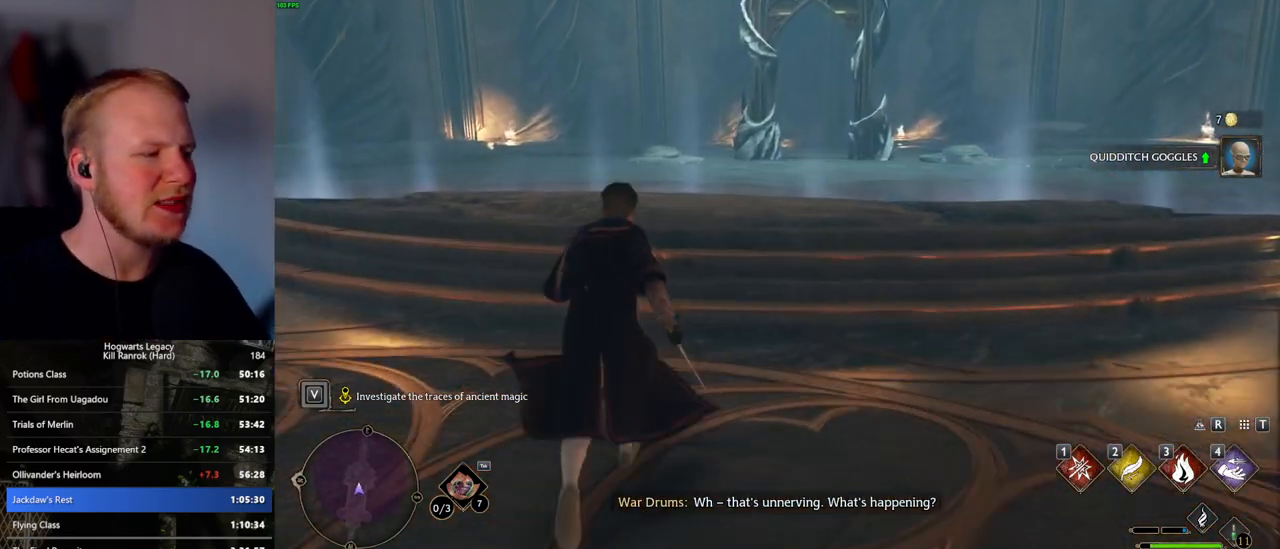
{"keys": ["a", "w"], "mouse": [], "events": [[500, "a", "down"]]}
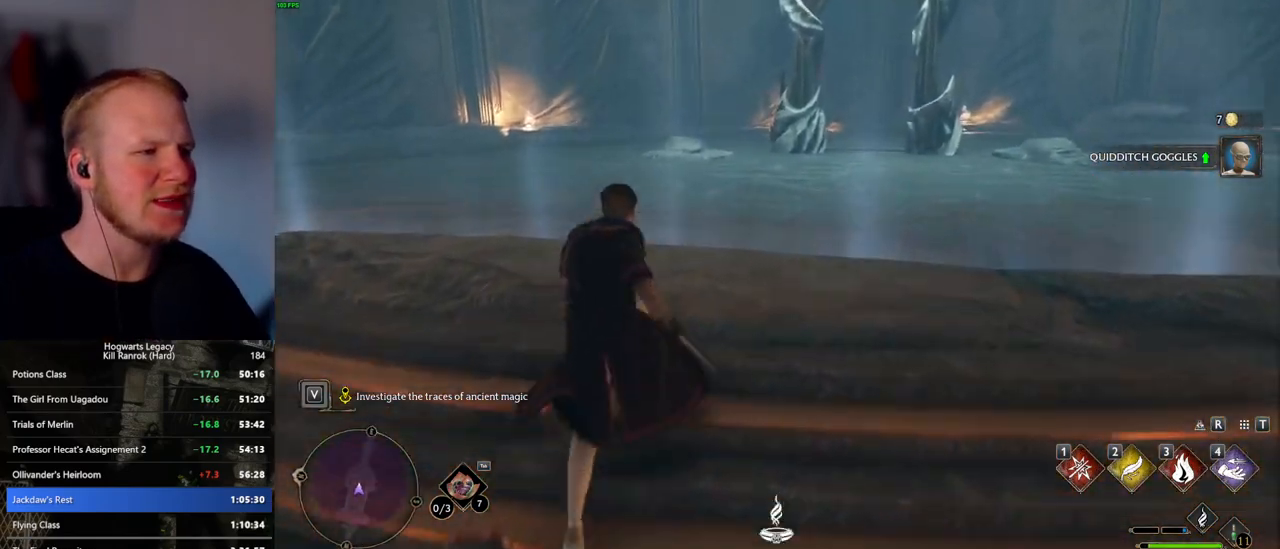
{"keys": ["w"], "mouse": [], "events": [[100, "a", "up"]]}
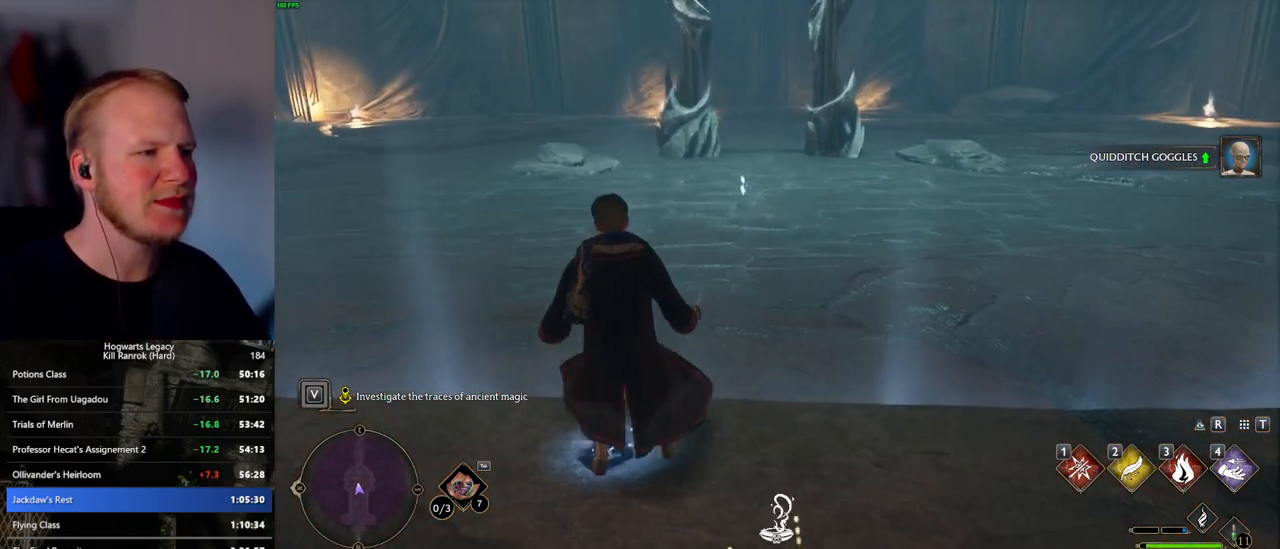
{"keys": [], "mouse": [], "events": [[67, "w", "up"]]}
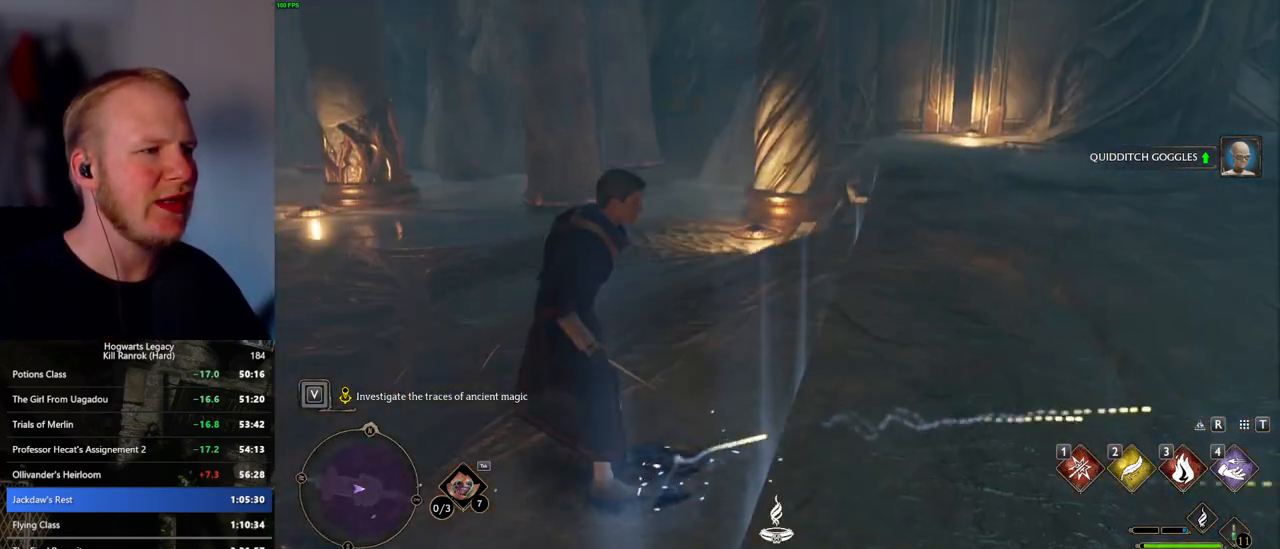
{"keys": [], "mouse": [], "events": []}
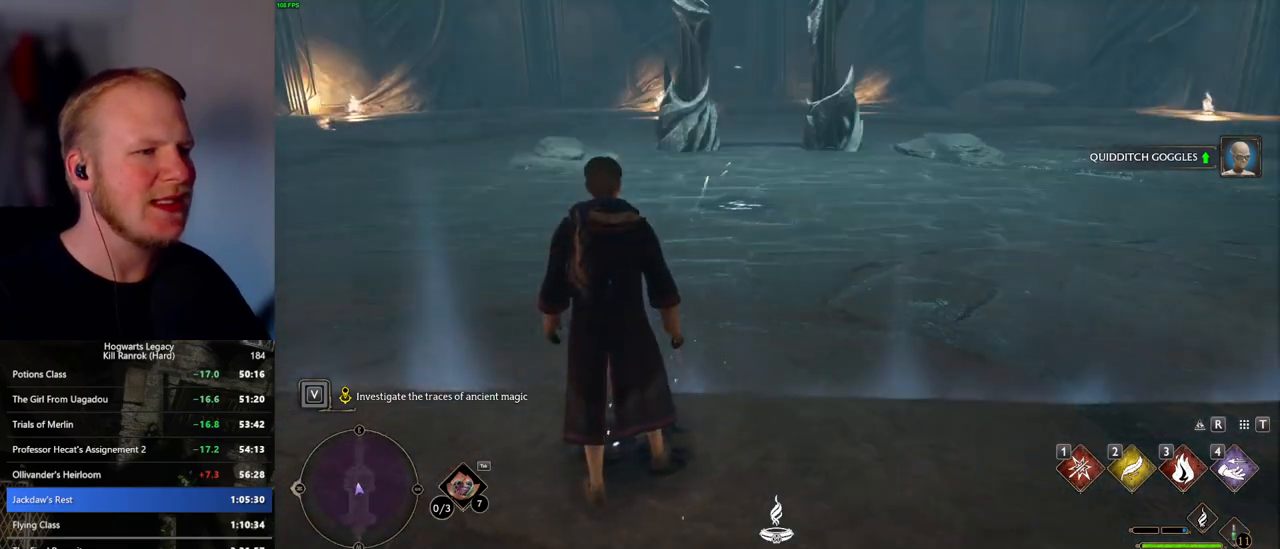
{"keys": ["w"], "mouse": [], "events": [[217, "w", "down"], [383, "space", "down"], [500, "space", "up"]]}
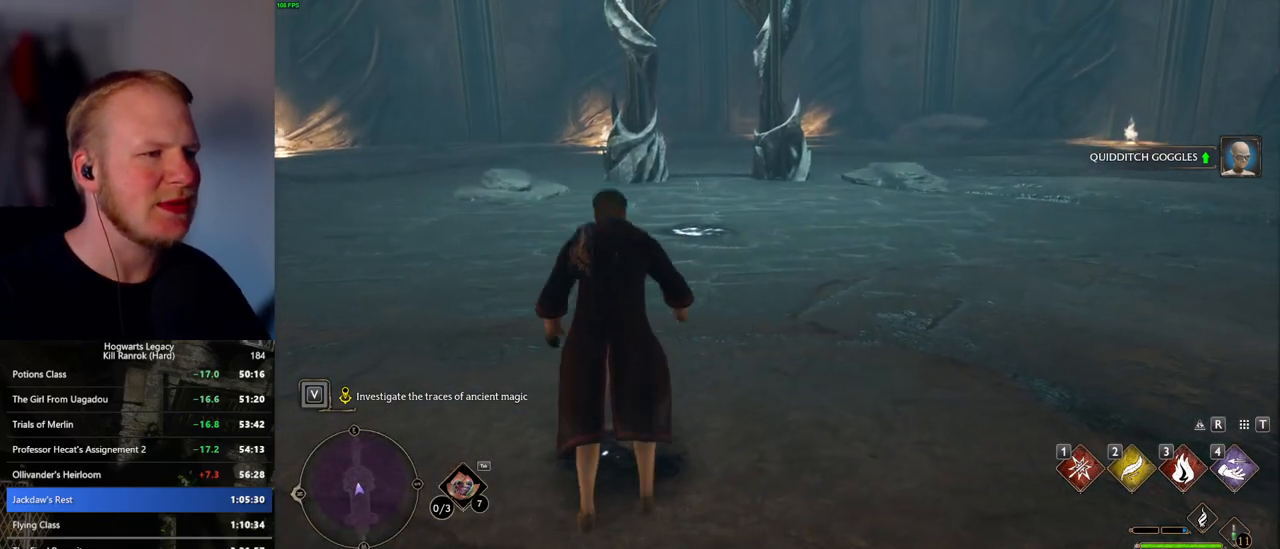
{"keys": ["w"], "mouse": [], "events": [[100, "space", "down"], [233, "space", "up"], [333, "shift_l", "down"], [433, "shift_l", "up"]]}
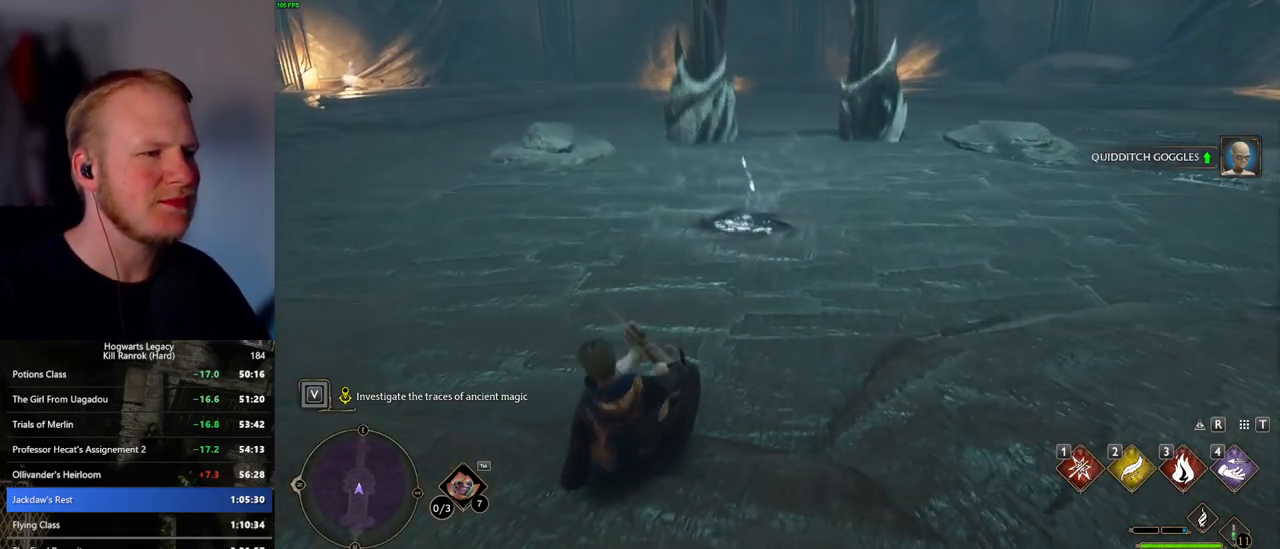
{"keys": ["w"], "mouse": [], "events": [[383, "f", "down"], [467, "f", "up"]]}
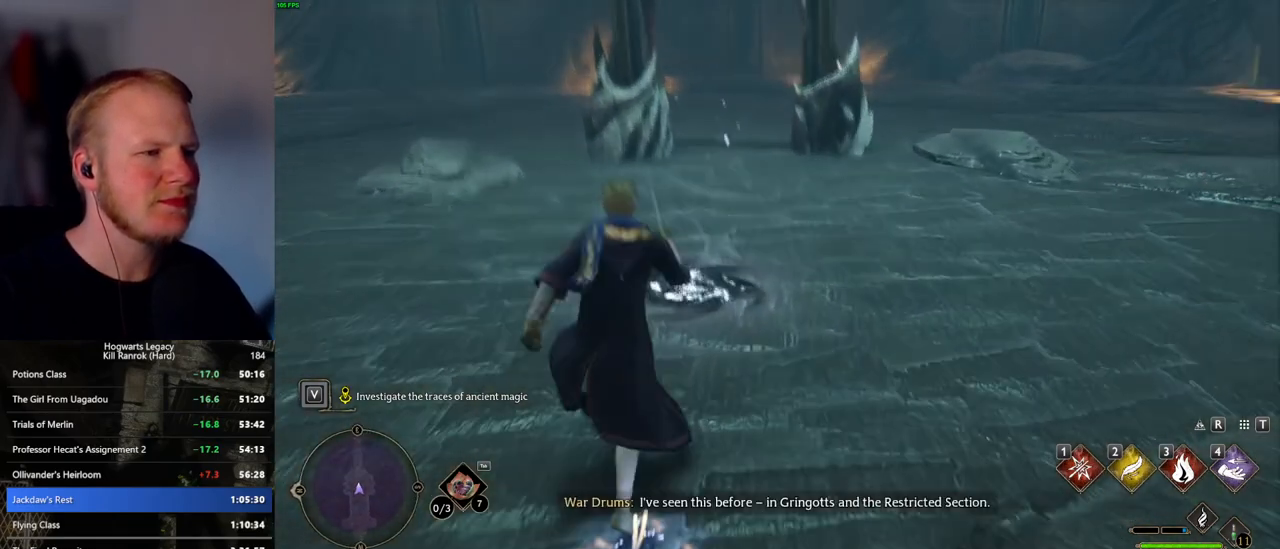
{"keys": ["f"], "mouse": [], "events": [[50, "f", "down"], [117, "f", "up"], [200, "f", "down"], [267, "f", "up"], [350, "f", "down"], [350, "w", "up"], [417, "f", "up"], [467, "f", "down"]]}
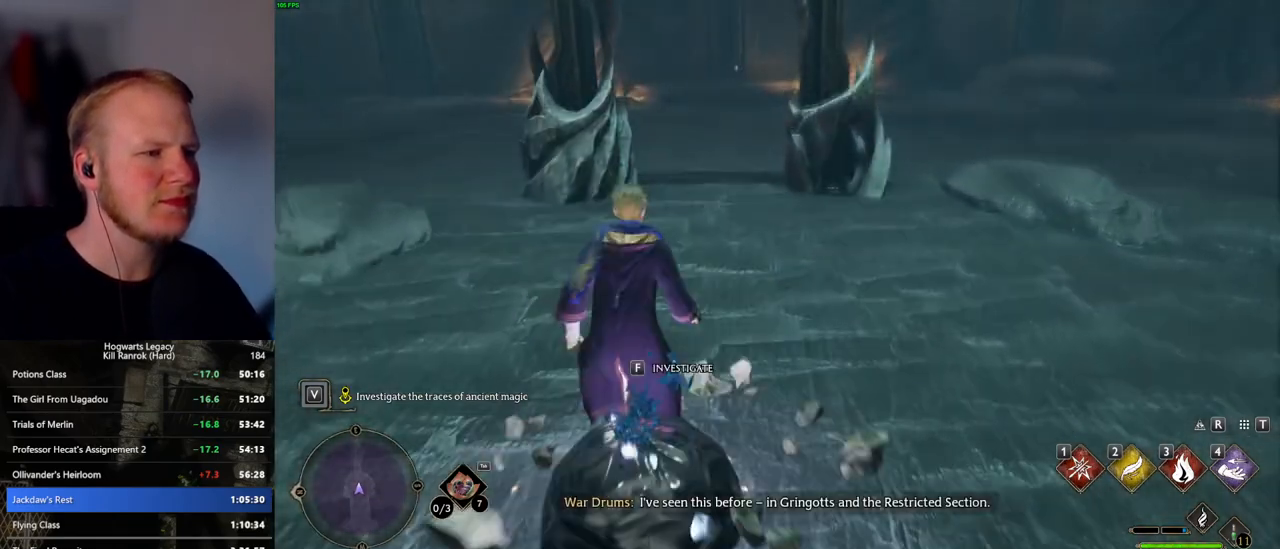
{"keys": [], "mouse": [], "events": [[67, "f", "up"], [133, "f", "down"], [233, "f", "up"]]}
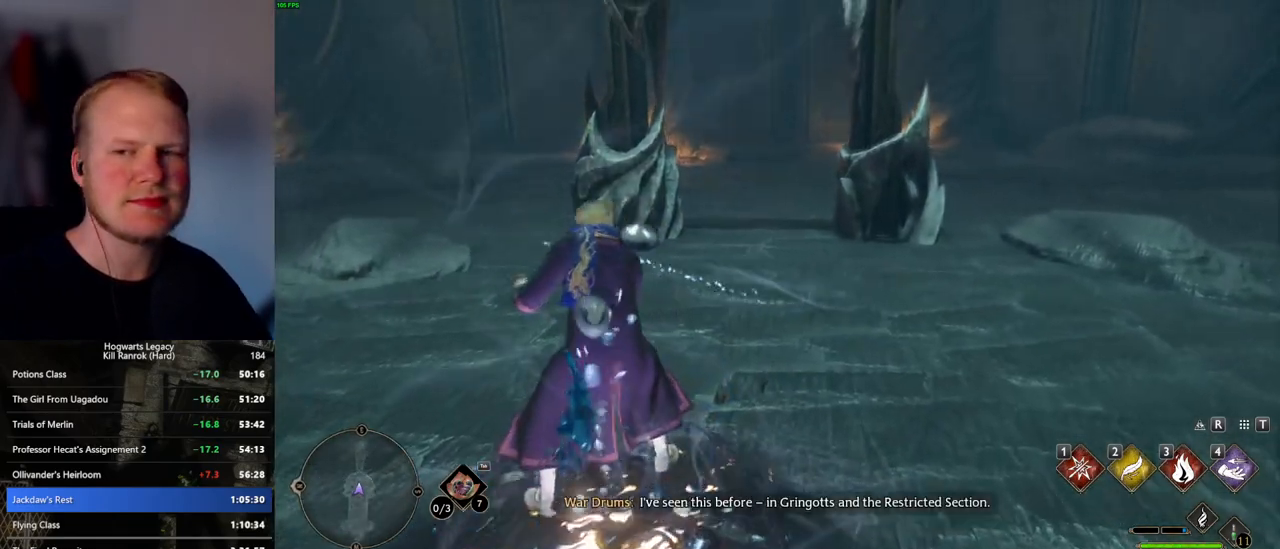
{"keys": [], "mouse": [], "events": []}
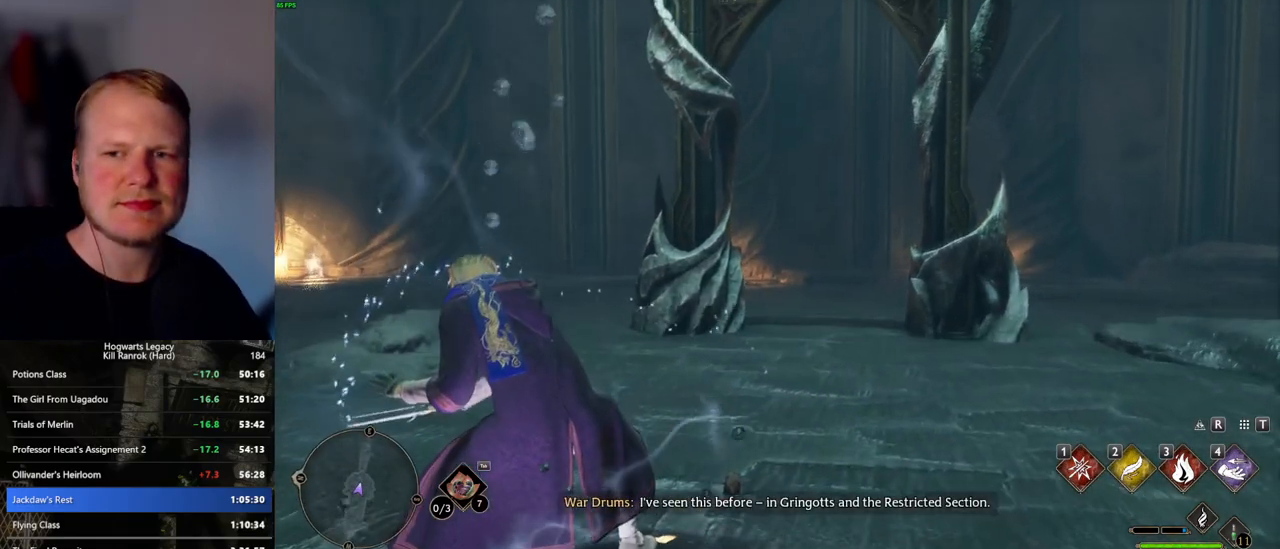
{"keys": [], "mouse": [], "events": []}
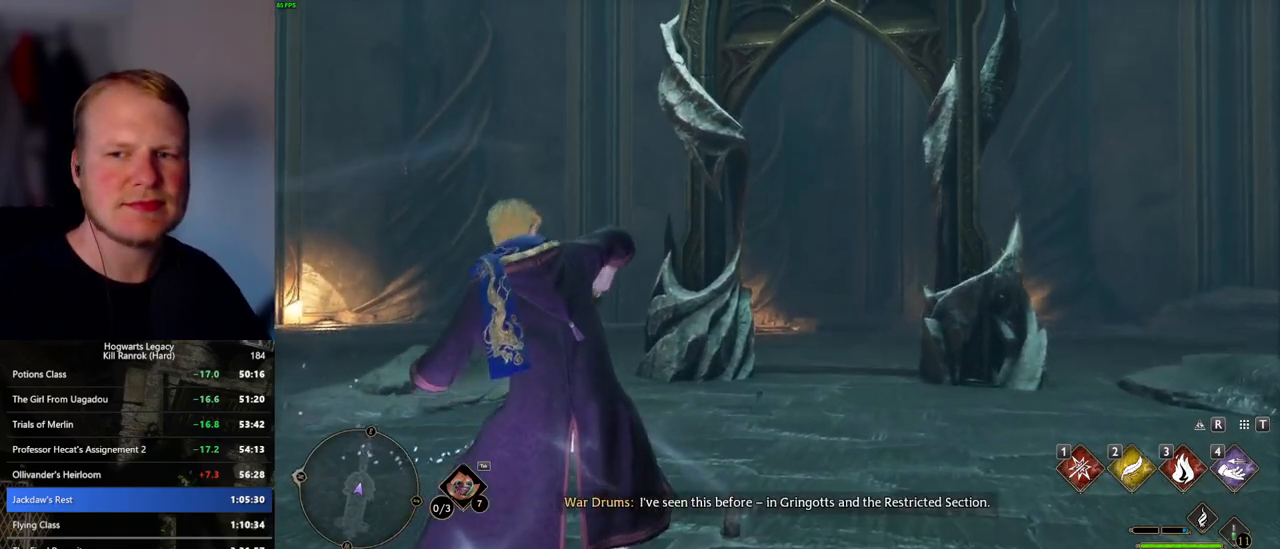
{"keys": [], "mouse": [], "events": []}
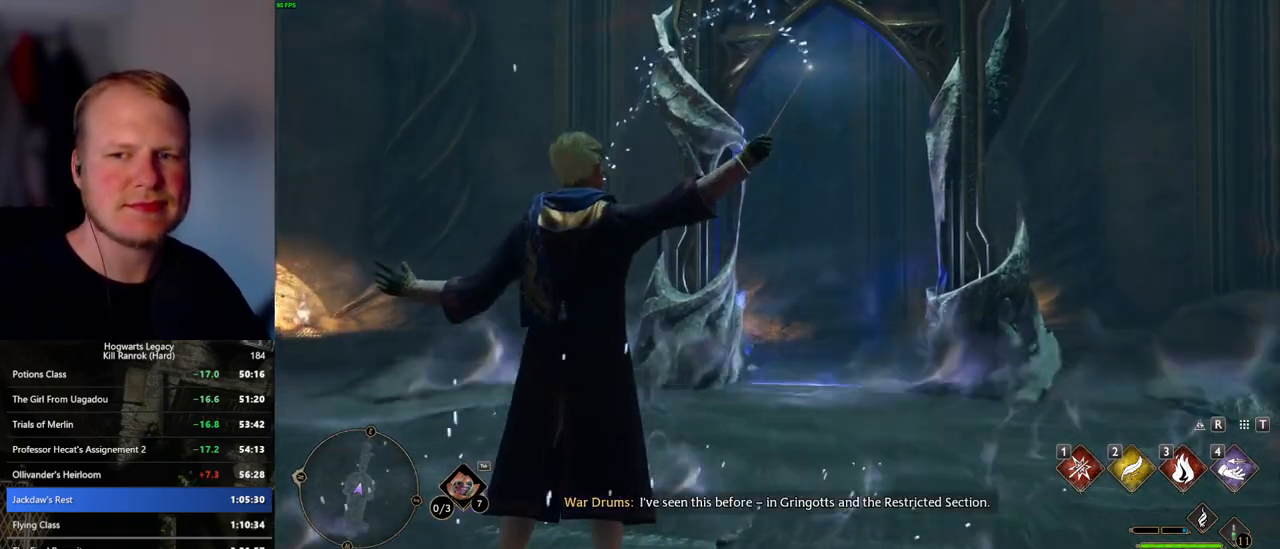
{"keys": [], "mouse": [], "events": [[83, "space", "down"], [317, "space", "up"], [433, "space", "down"], [500, "space", "up"]]}
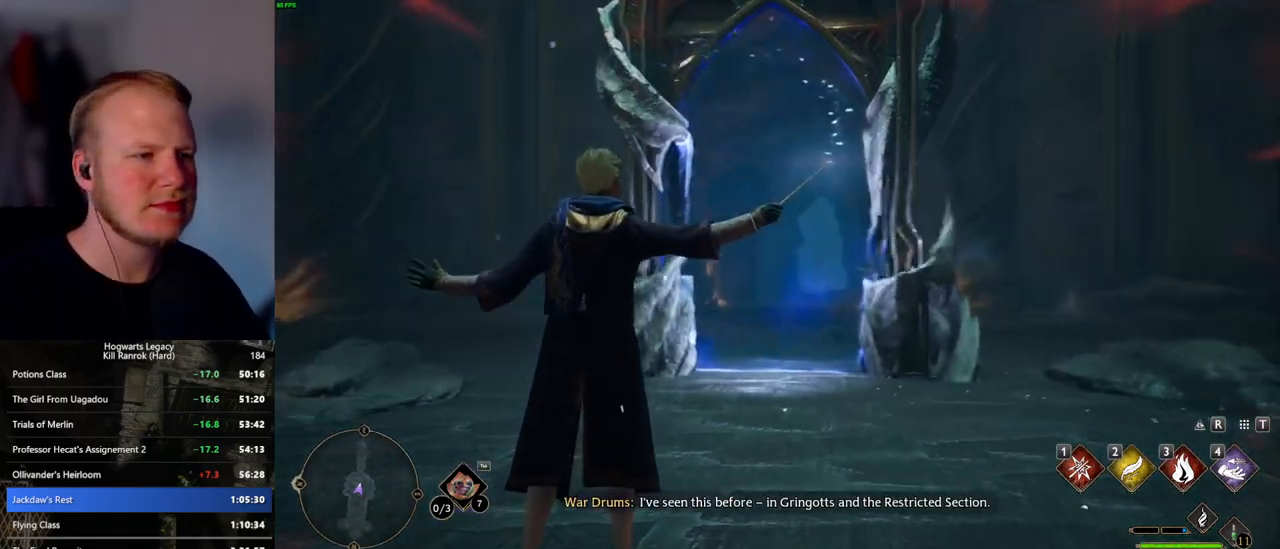
{"keys": ["w"], "mouse": [], "events": [[100, "space", "down"], [167, "space", "up"], [250, "space", "down"], [333, "space", "up"], [383, "w", "down"]]}
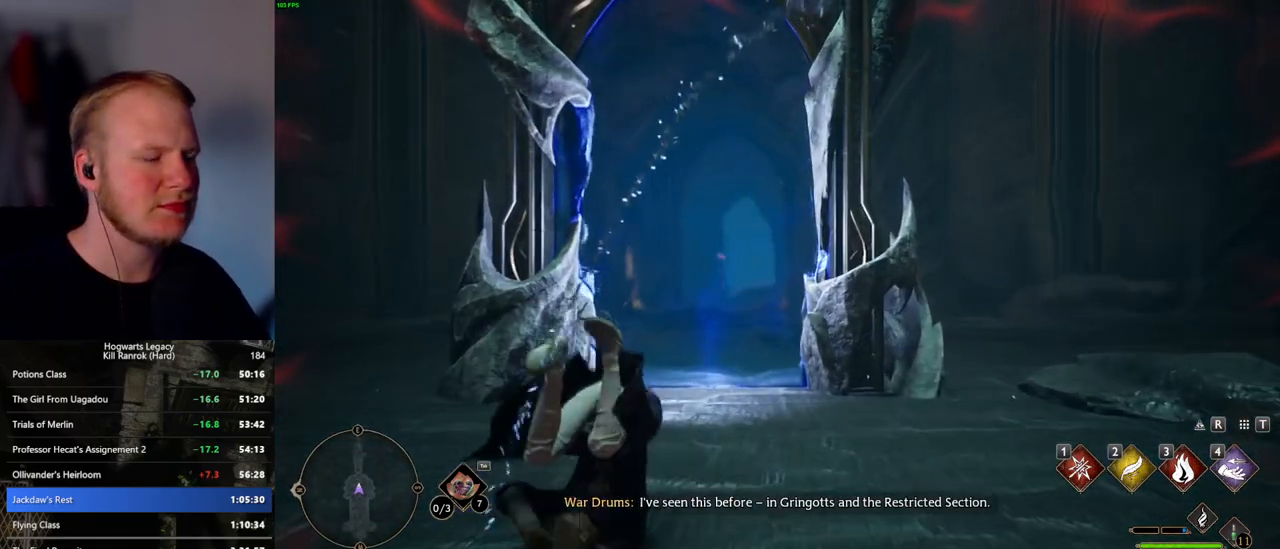
{"keys": ["w"], "mouse": [], "events": [[17, "shift_l", "down"], [133, "shift_l", "up"]]}
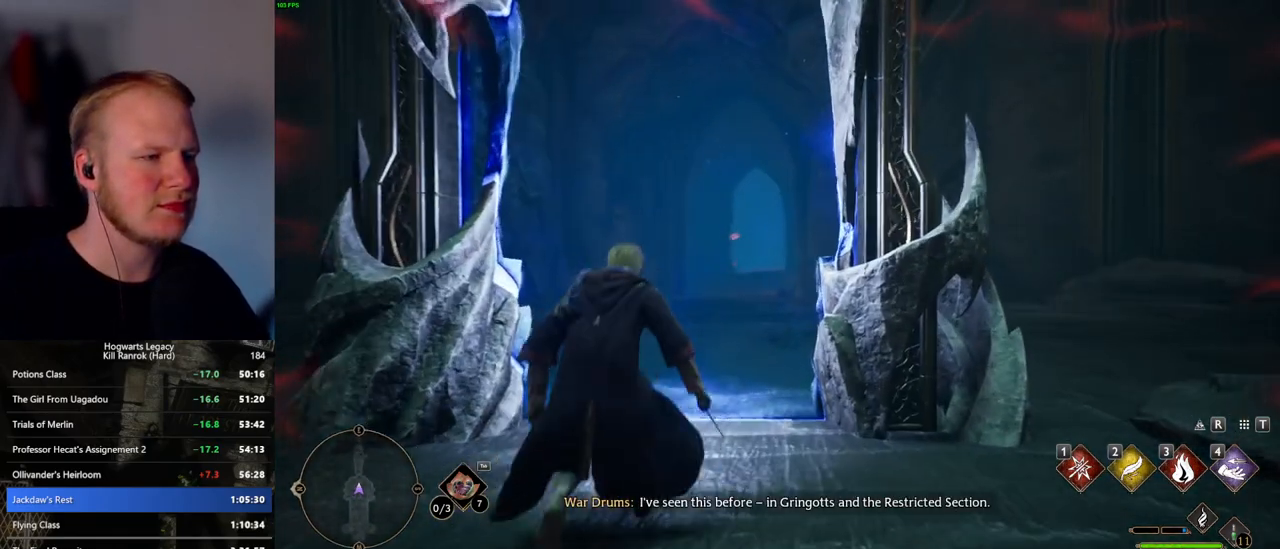
{"keys": ["w"], "mouse": [], "events": []}
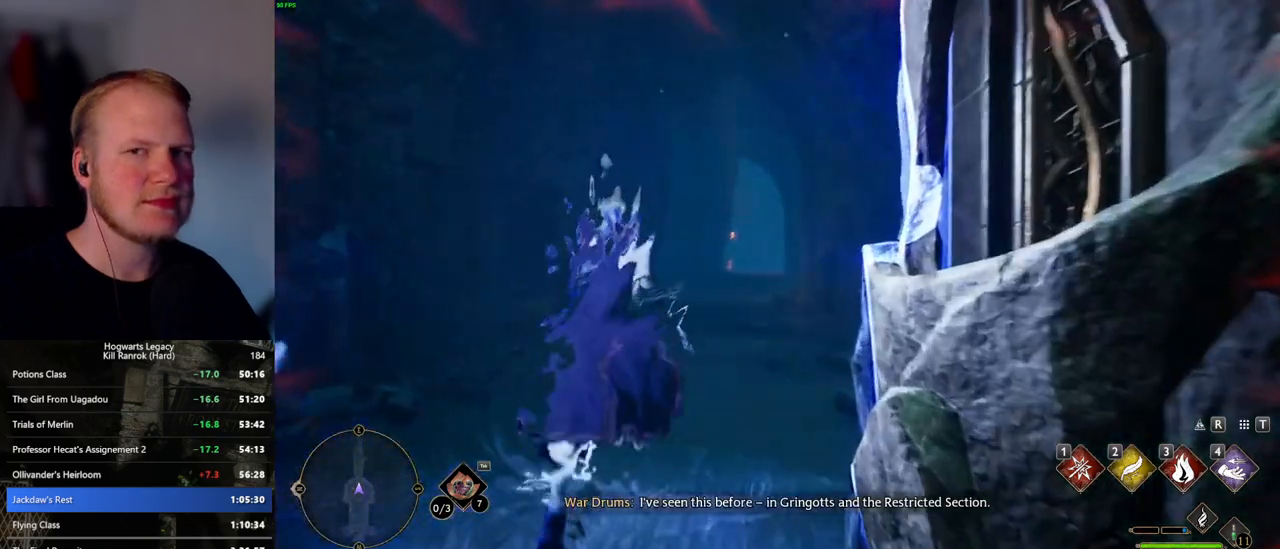
{"keys": ["w"], "mouse": [], "events": []}
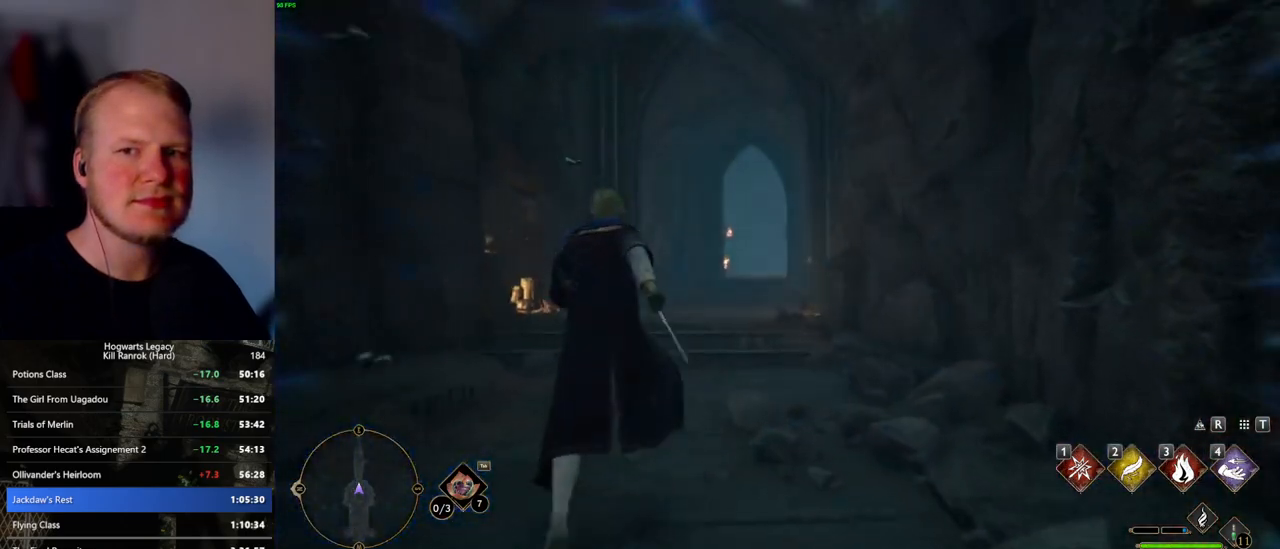
{"keys": ["w"], "mouse": [], "events": []}
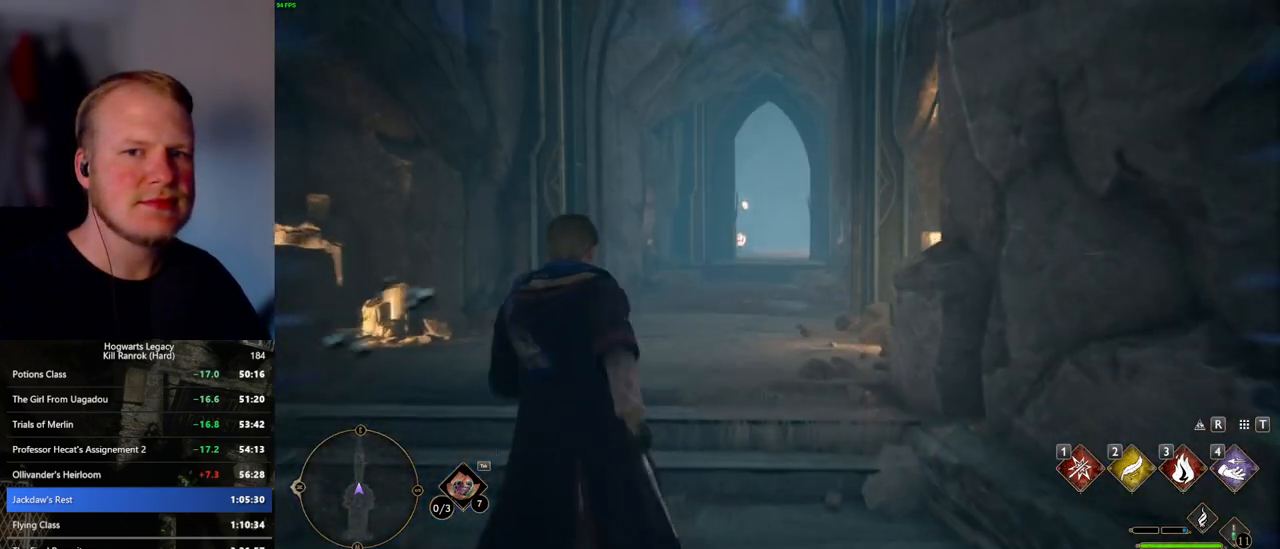
{"keys": ["w"], "mouse": [], "events": []}
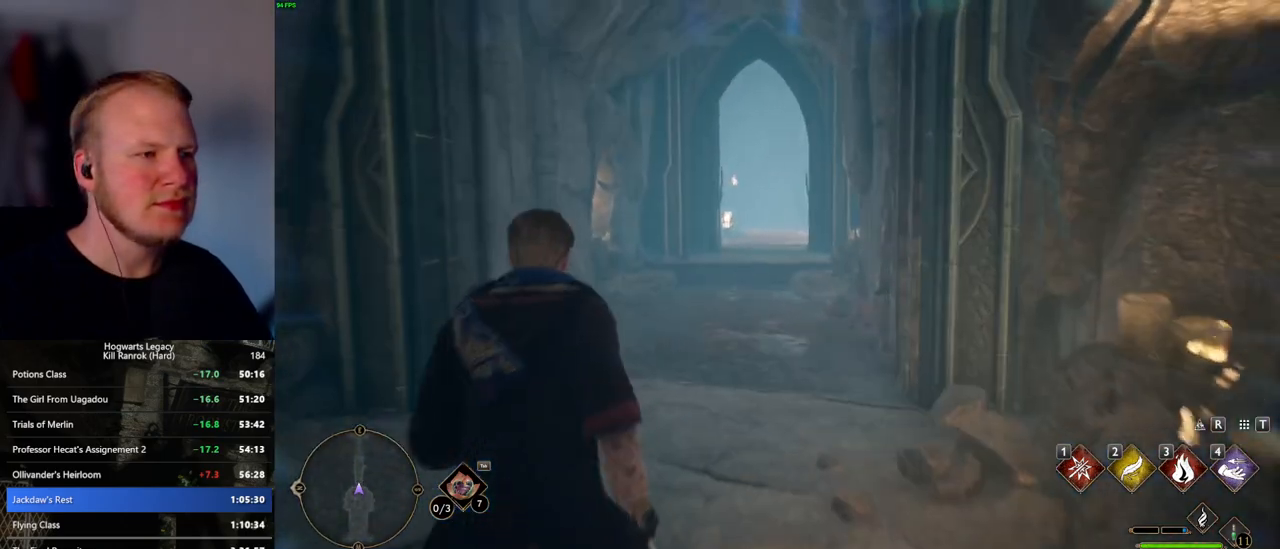
{"keys": ["w"], "mouse": [], "events": []}